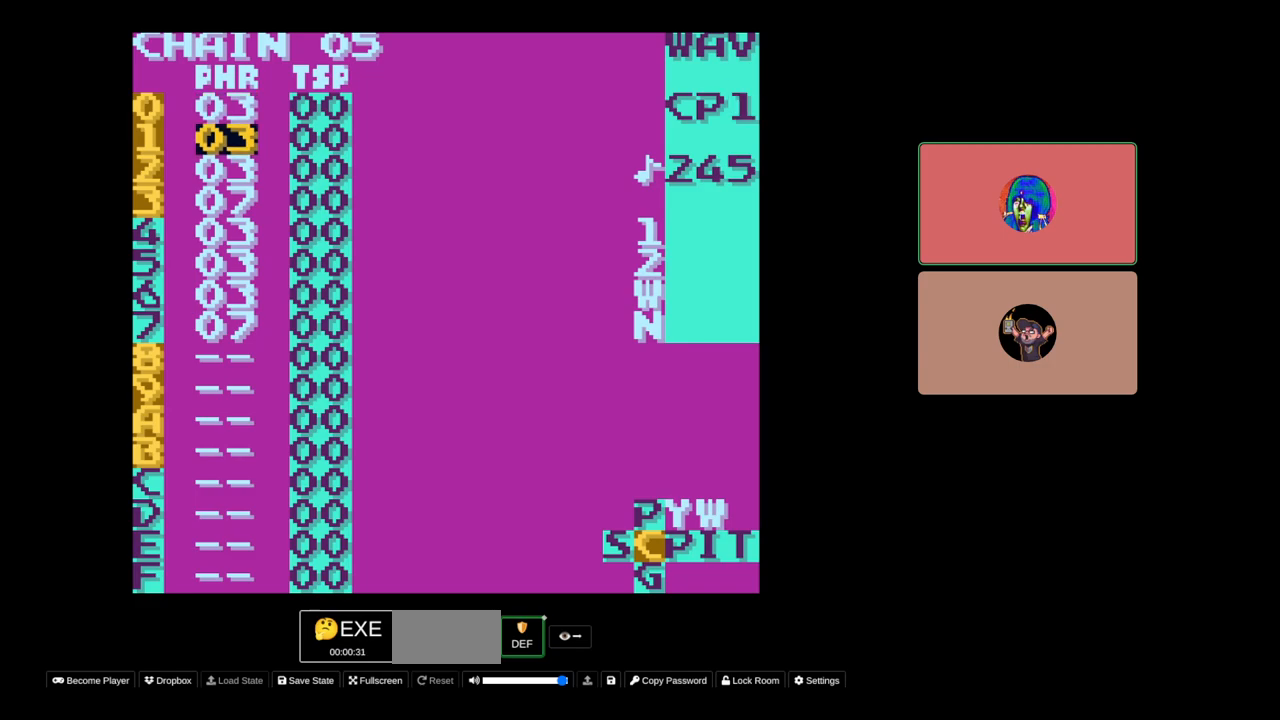
Gameplay with a controller (Nintendo layout); each line is a JSON object with the inputs held at the frame after it. "events" lists button and stick changes between this image and that frame as [ms after this image, input, new state], when the widget could be followed in between. Not read: L3 R3.
{"buttons": [], "events": []}
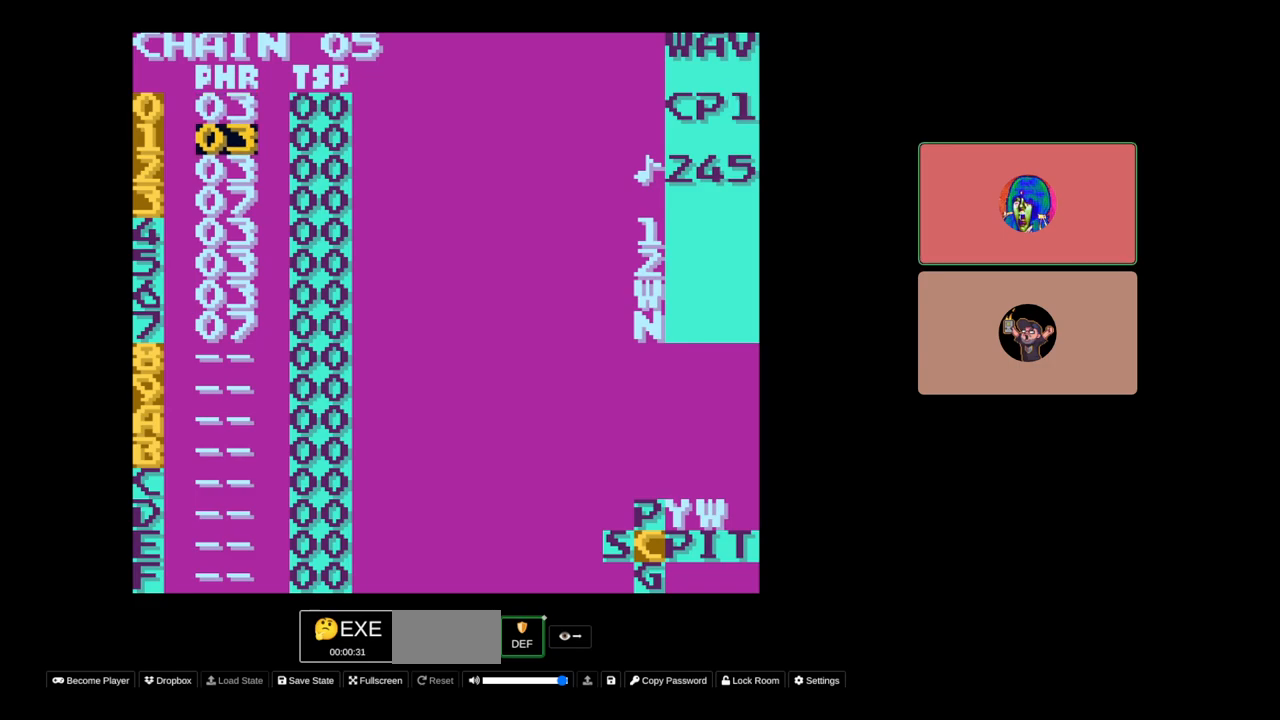
{"buttons": ["SELECT"], "events": [[367, "SELECT", "down"]]}
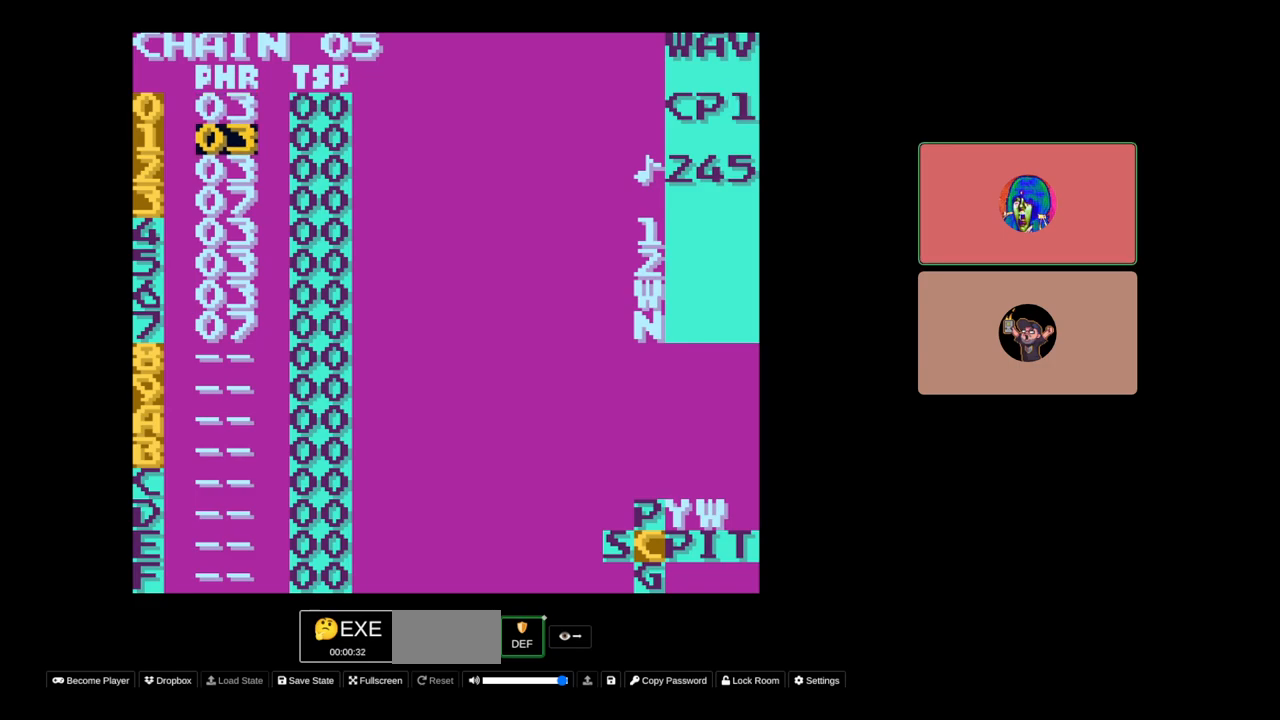
{"buttons": [], "events": [[33, "DPAD_LEFT", "down"], [100, "DPAD_LEFT", "up"], [183, "SELECT", "up"]]}
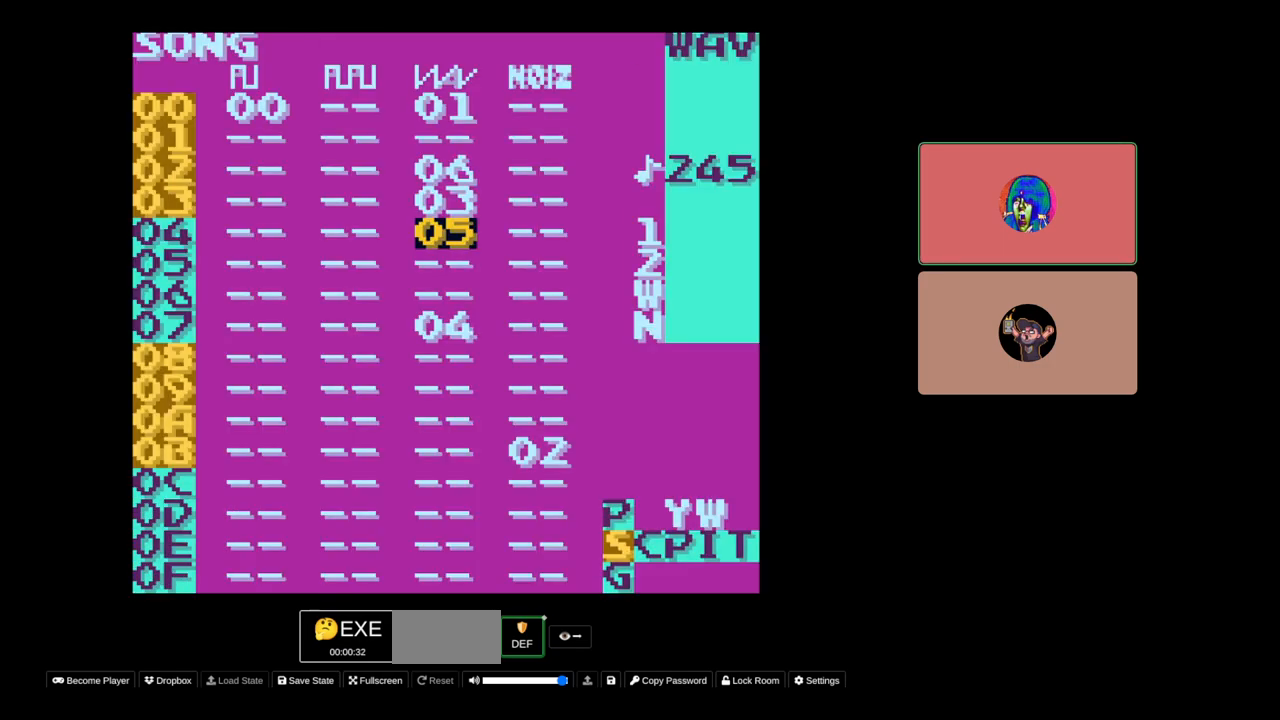
{"buttons": ["DPAD_DOWN"], "events": [[467, "DPAD_DOWN", "down"]]}
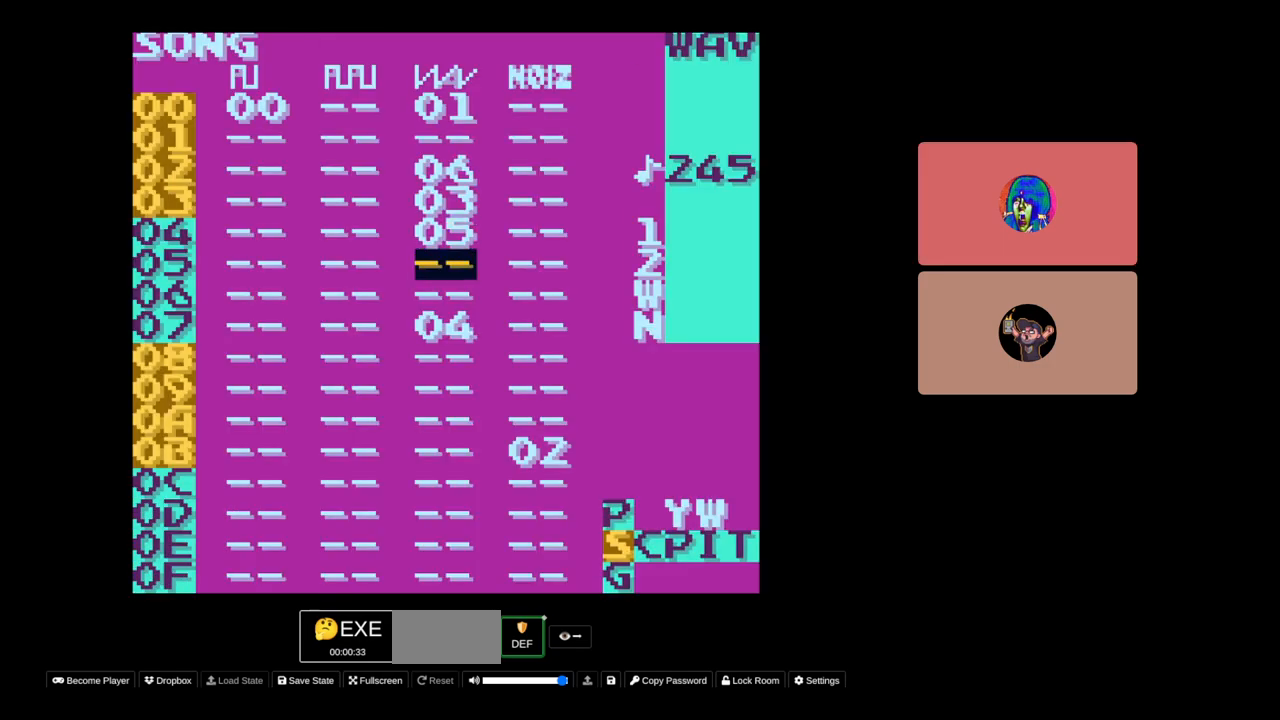
{"buttons": ["DPAD_UP"], "events": [[50, "DPAD_DOWN", "up"], [450, "DPAD_UP", "down"]]}
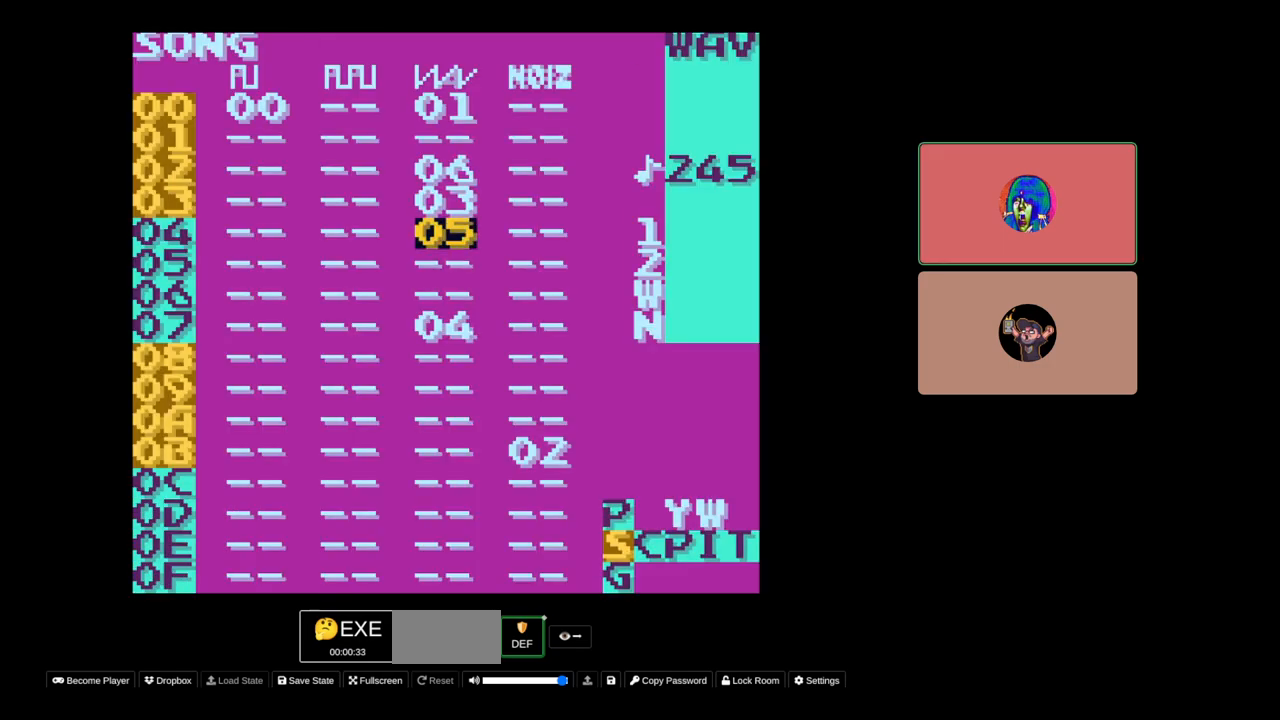
{"buttons": [], "events": [[33, "DPAD_UP", "up"], [400, "DPAD_UP", "down"], [467, "DPAD_UP", "up"]]}
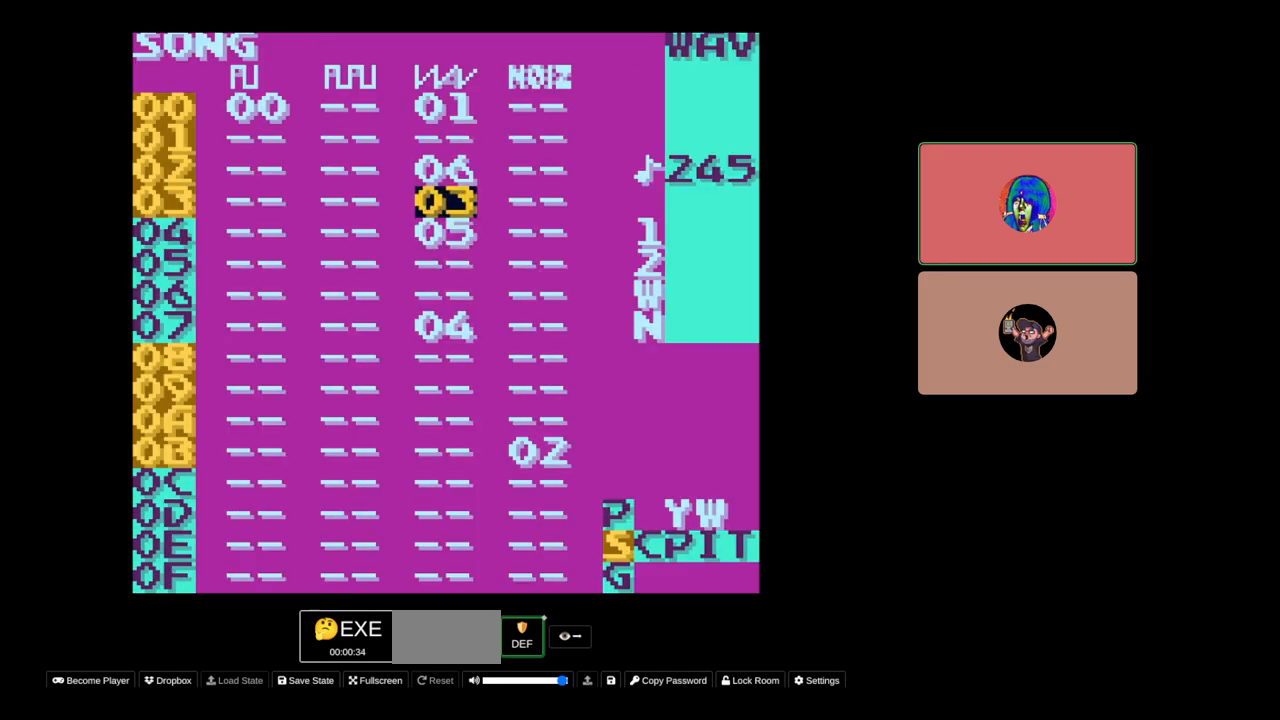
{"buttons": [], "events": []}
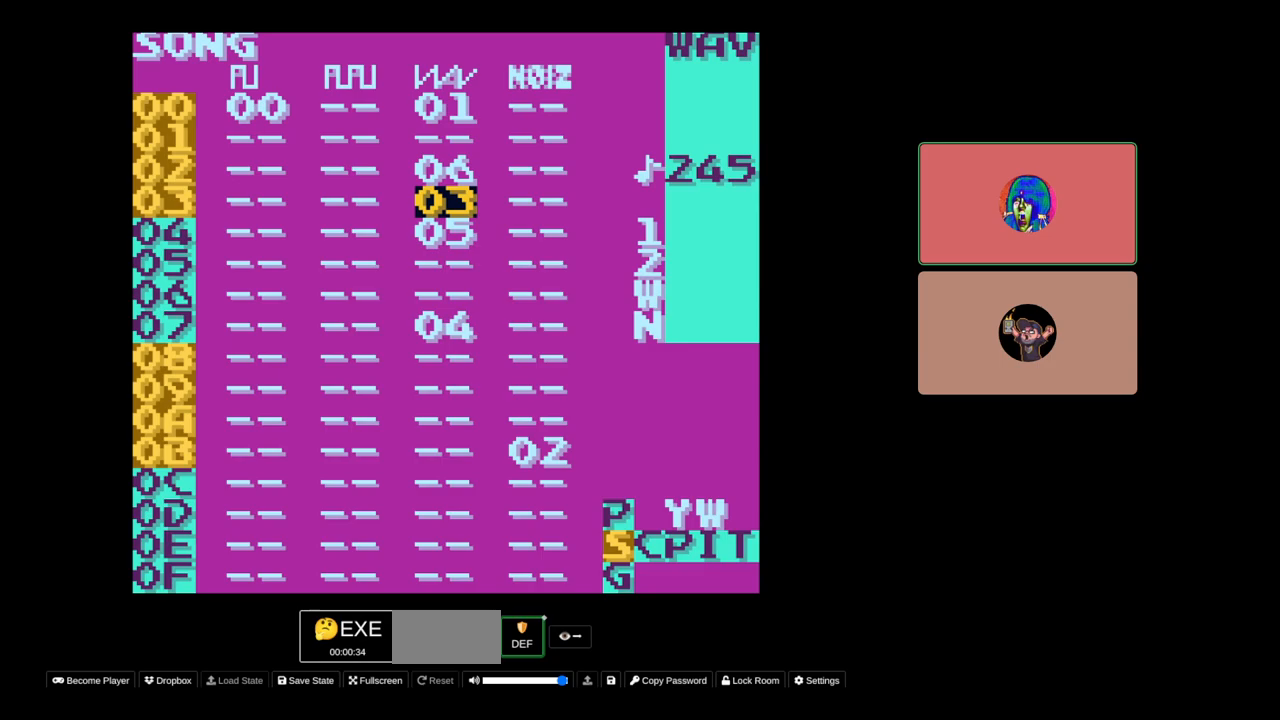
{"buttons": [], "events": [[333, "DPAD_UP", "down"], [400, "DPAD_UP", "up"]]}
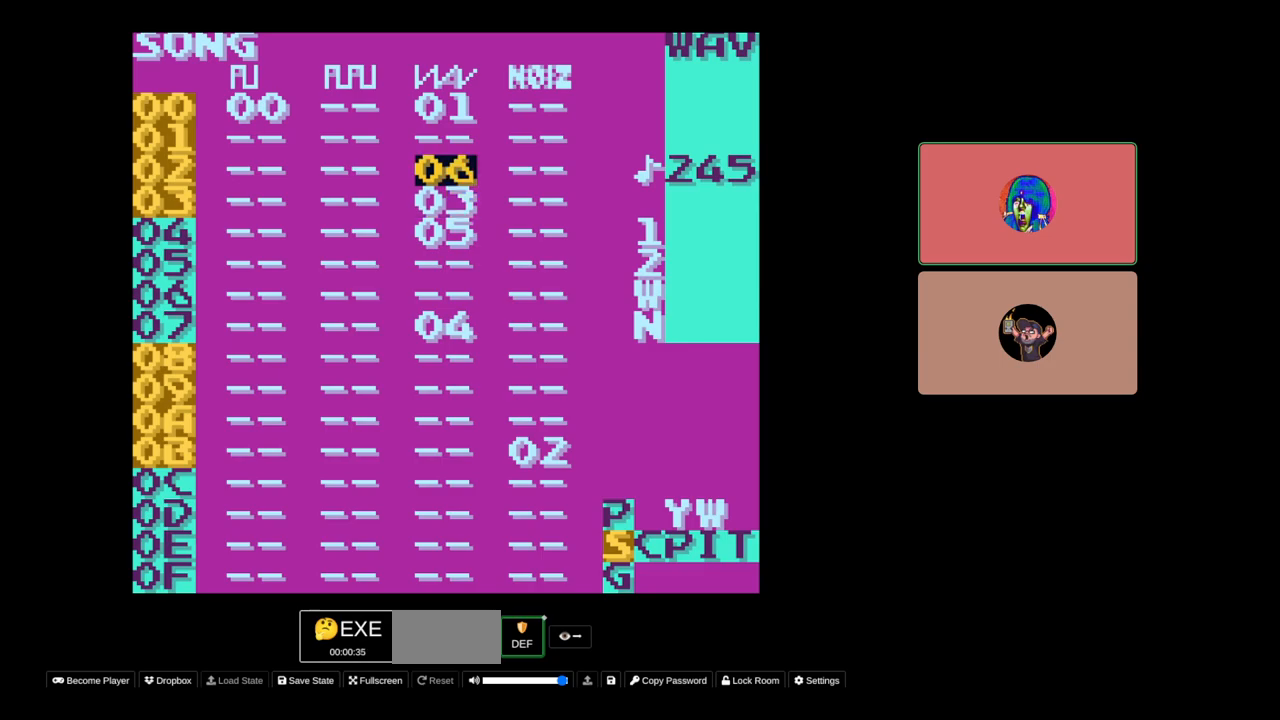
{"buttons": [], "events": [[117, "SELECT", "down"], [200, "DPAD_RIGHT", "down"], [300, "DPAD_RIGHT", "up"], [400, "SELECT", "up"]]}
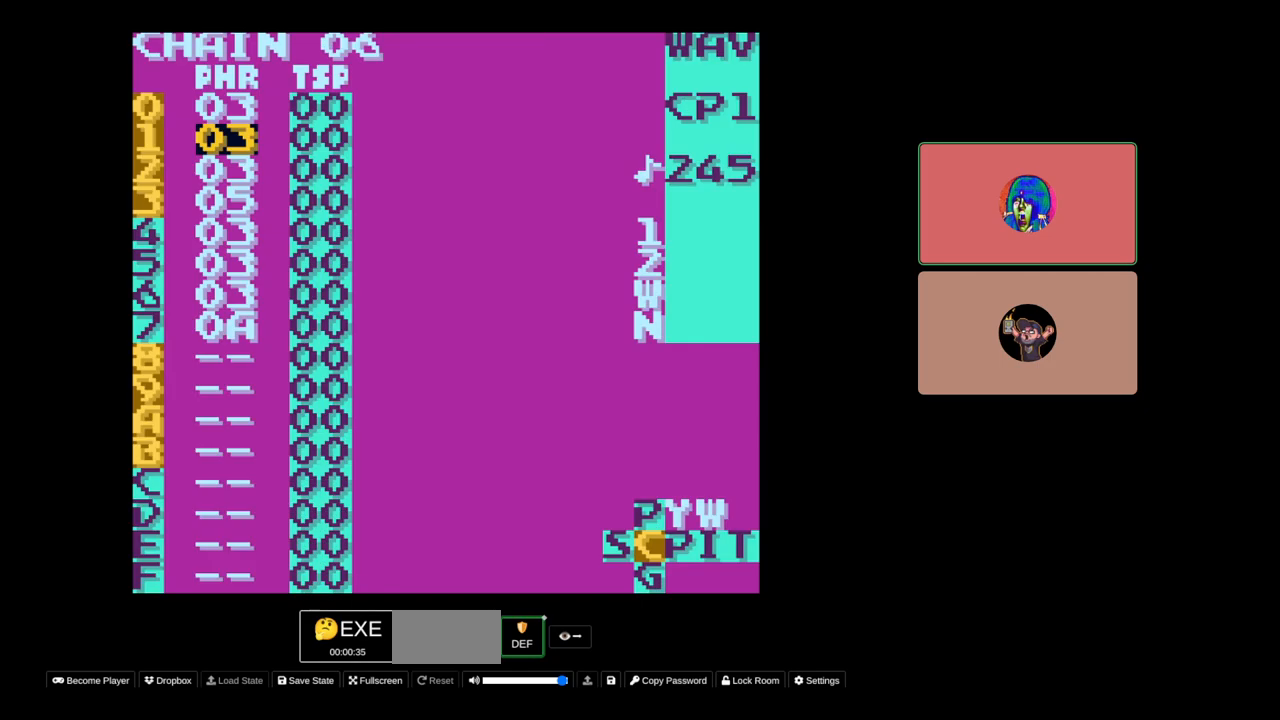
{"buttons": ["DPAD_RIGHT", "SELECT"], "events": [[233, "DPAD_UP", "down"], [300, "DPAD_UP", "up"], [433, "SELECT", "down"], [483, "DPAD_RIGHT", "down"]]}
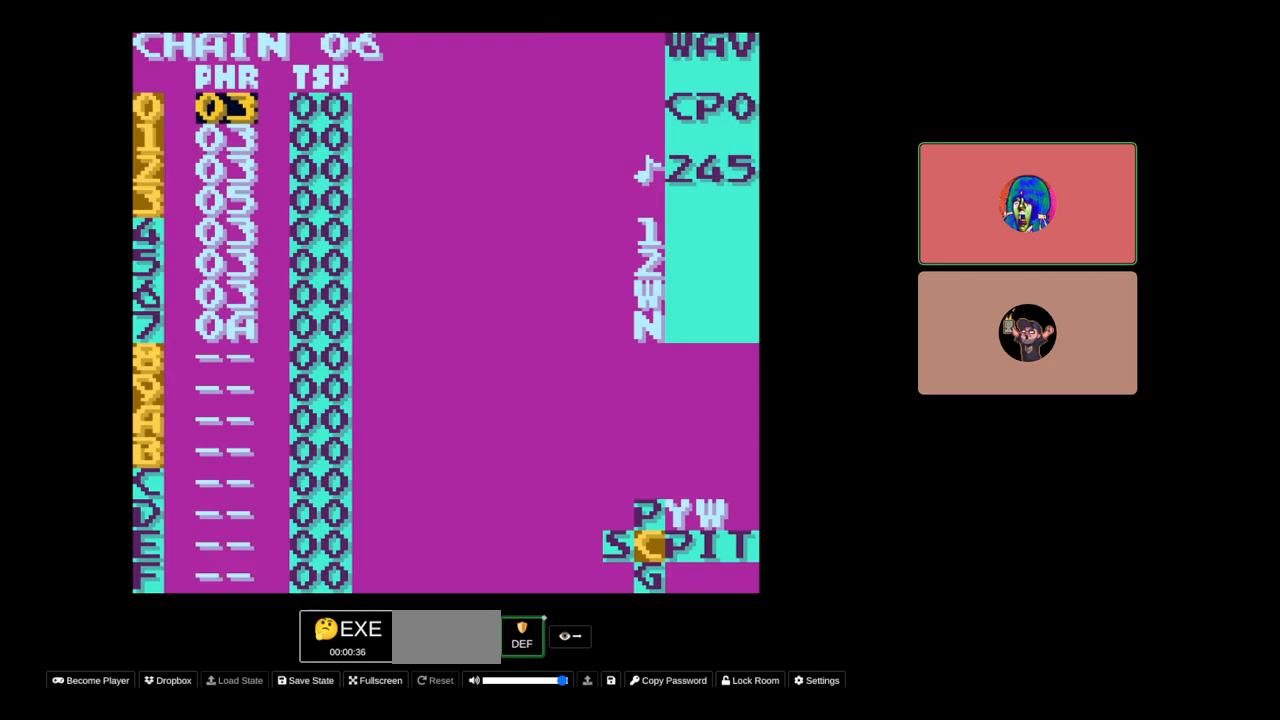
{"buttons": ["SELECT"], "events": [[100, "DPAD_RIGHT", "up"], [233, "SELECT", "up"], [450, "SELECT", "down"]]}
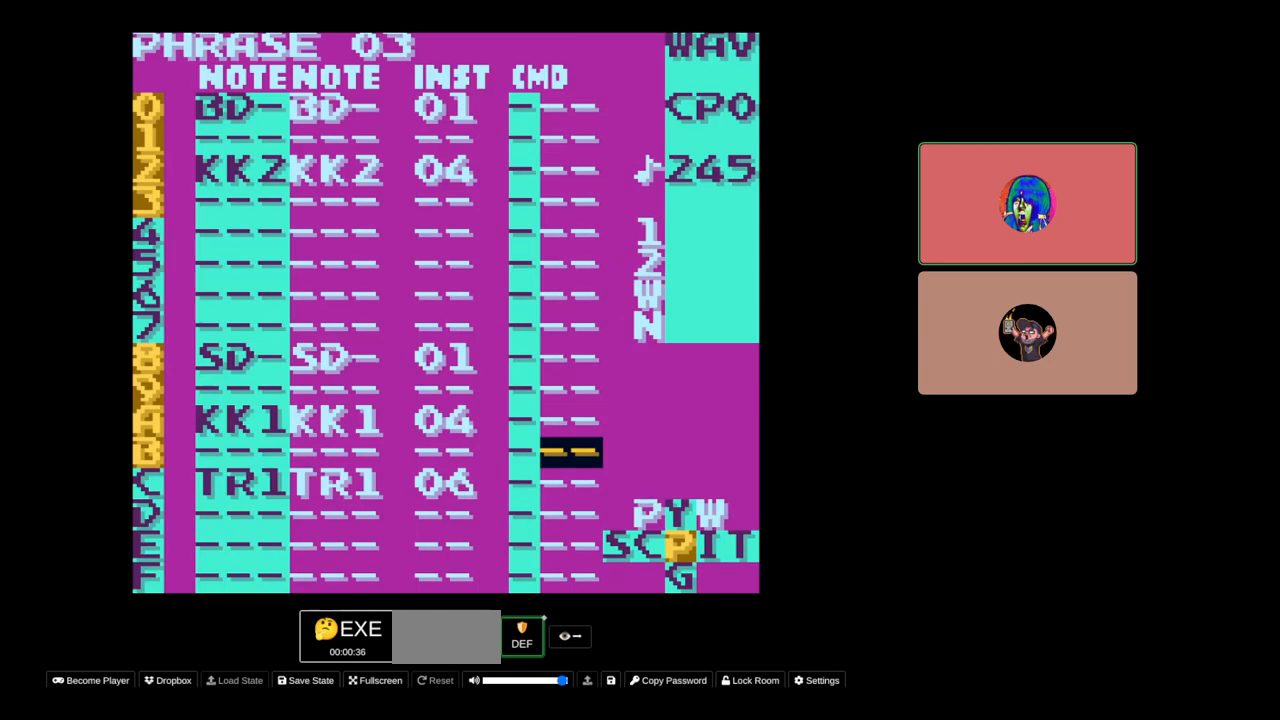
{"buttons": [], "events": [[133, "DPAD_LEFT", "down"], [200, "DPAD_LEFT", "up"], [350, "SELECT", "up"]]}
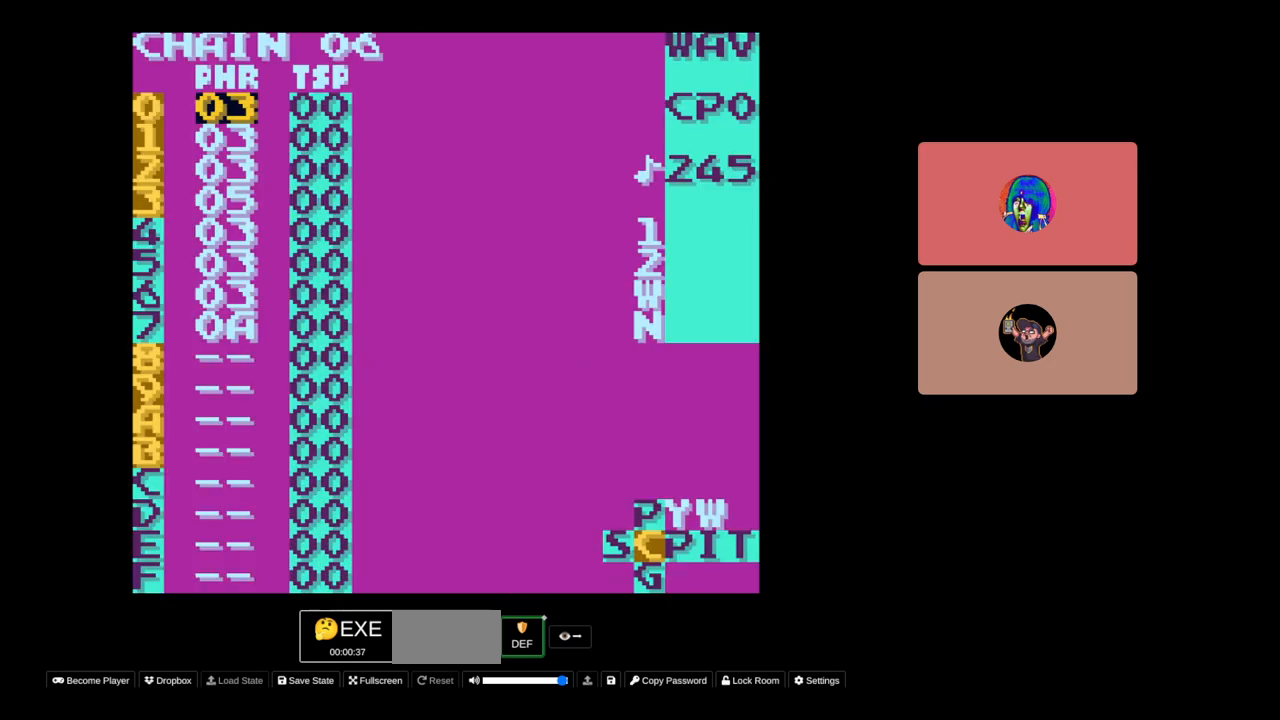
{"buttons": ["SELECT"], "events": [[100, "SELECT", "down"]]}
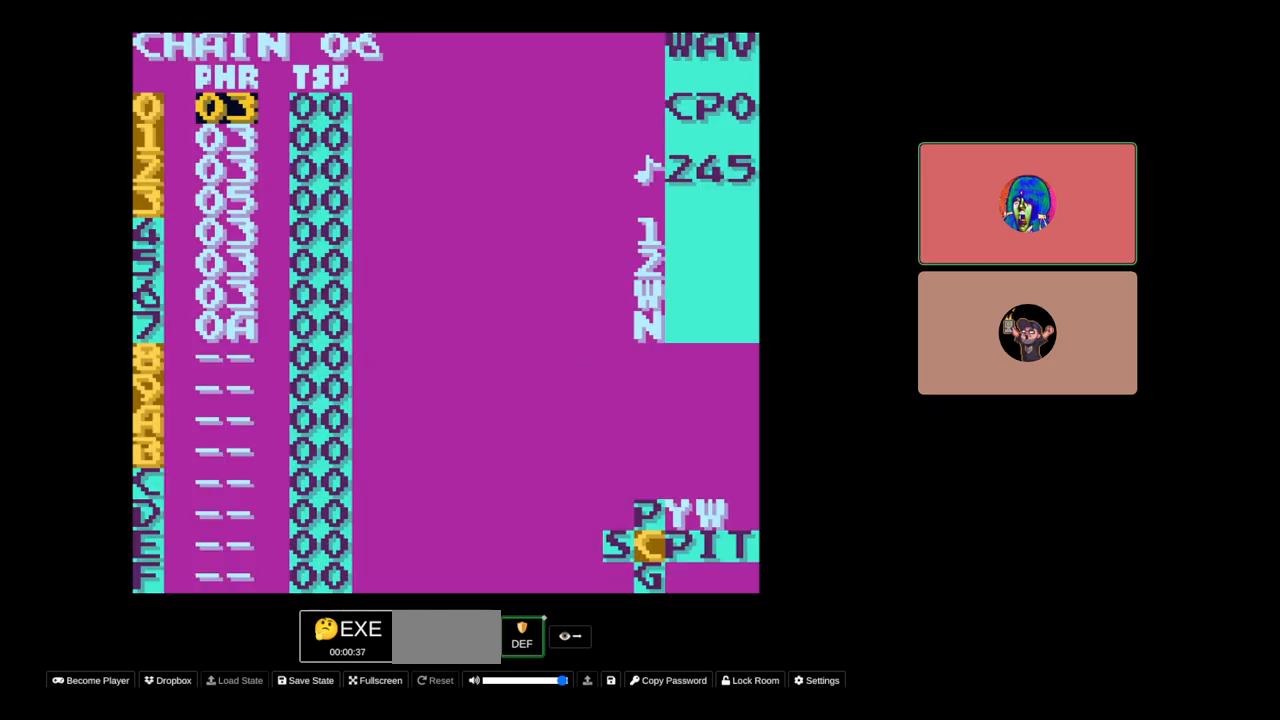
{"buttons": ["DPAD_DOWN"], "events": [[50, "DPAD_LEFT", "down"], [133, "DPAD_LEFT", "up"], [267, "SELECT", "up"], [467, "DPAD_DOWN", "down"]]}
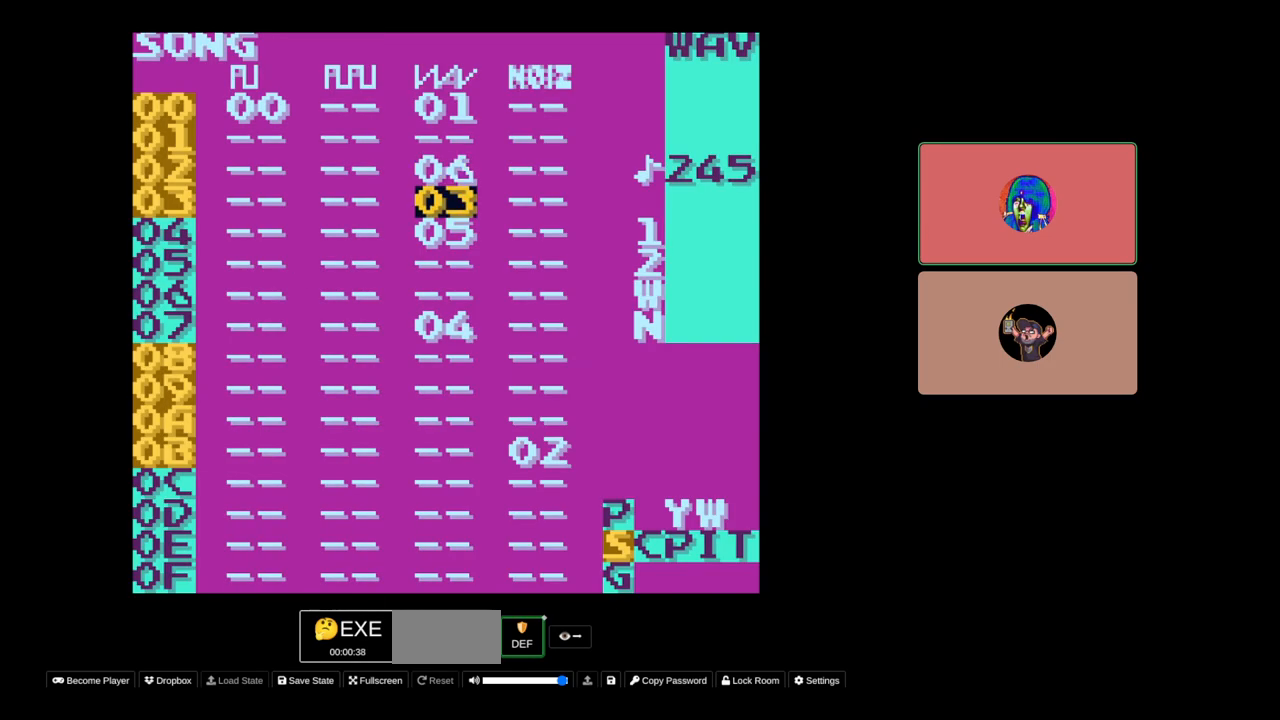
{"buttons": ["DPAD_UP"], "events": [[200, "DPAD_DOWN", "up"], [450, "DPAD_UP", "down"]]}
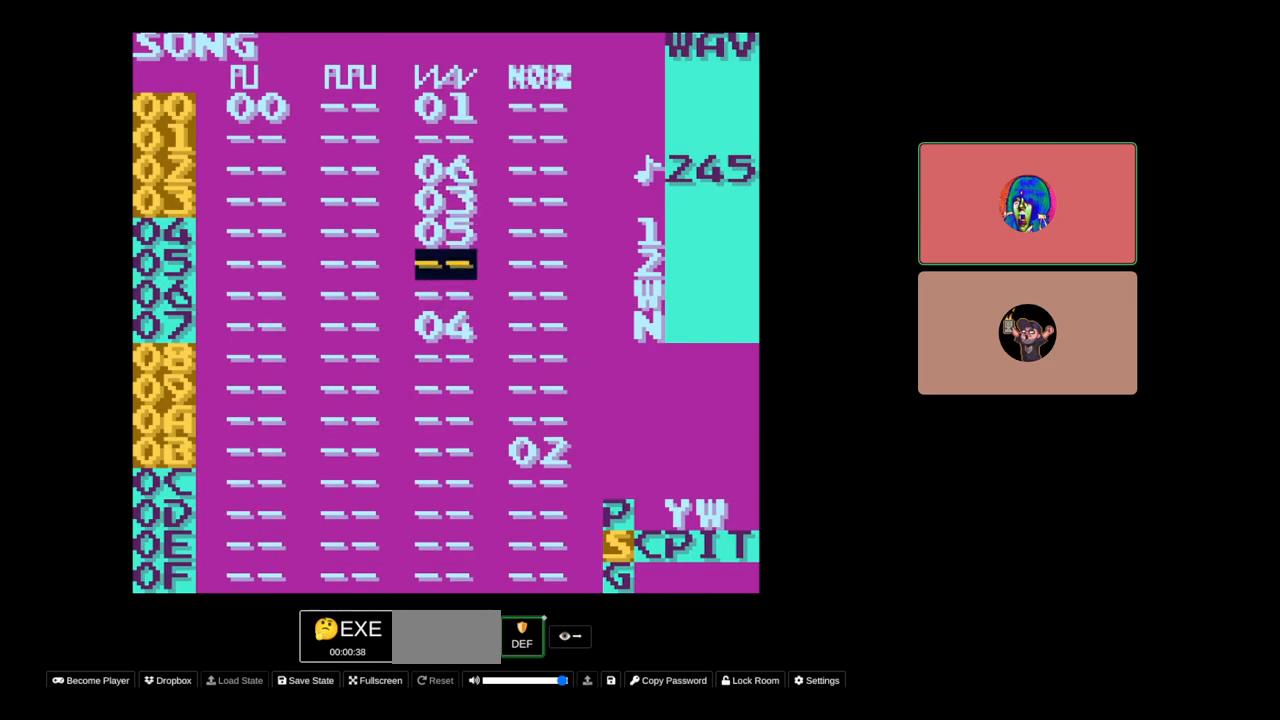
{"buttons": [], "events": [[17, "DPAD_UP", "up"], [400, "DPAD_UP", "down"], [500, "DPAD_UP", "up"]]}
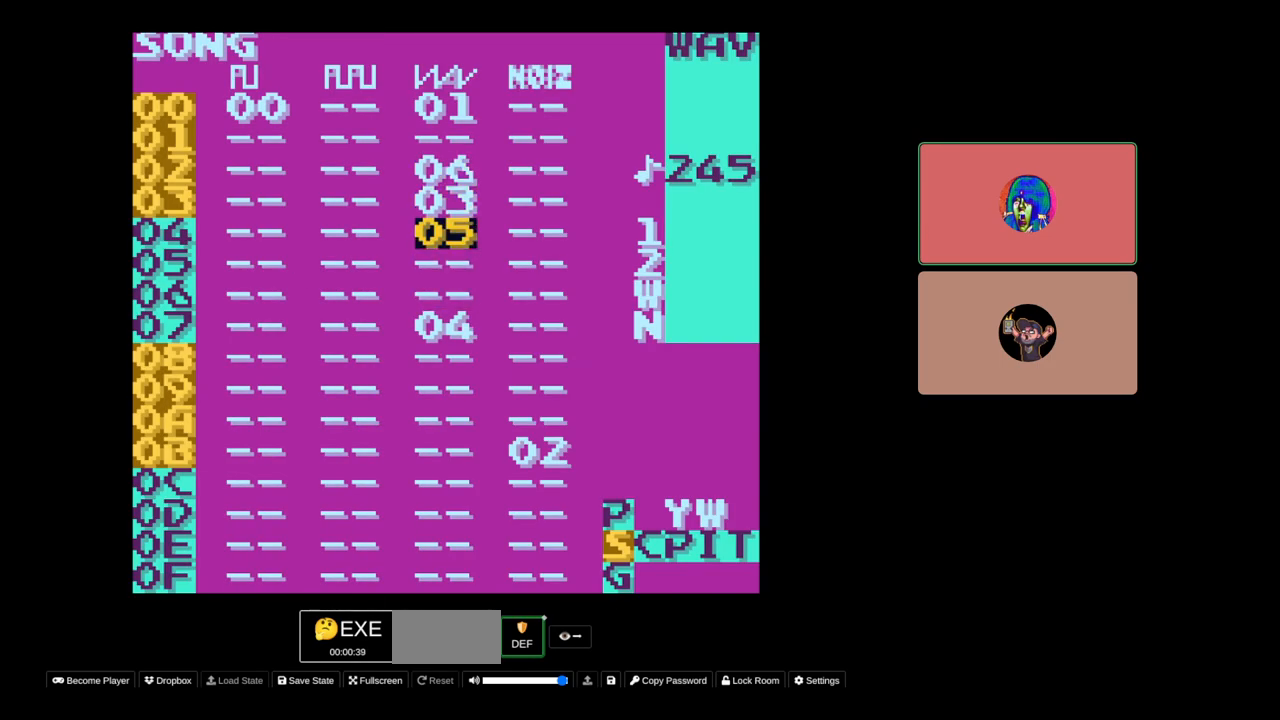
{"buttons": [], "events": []}
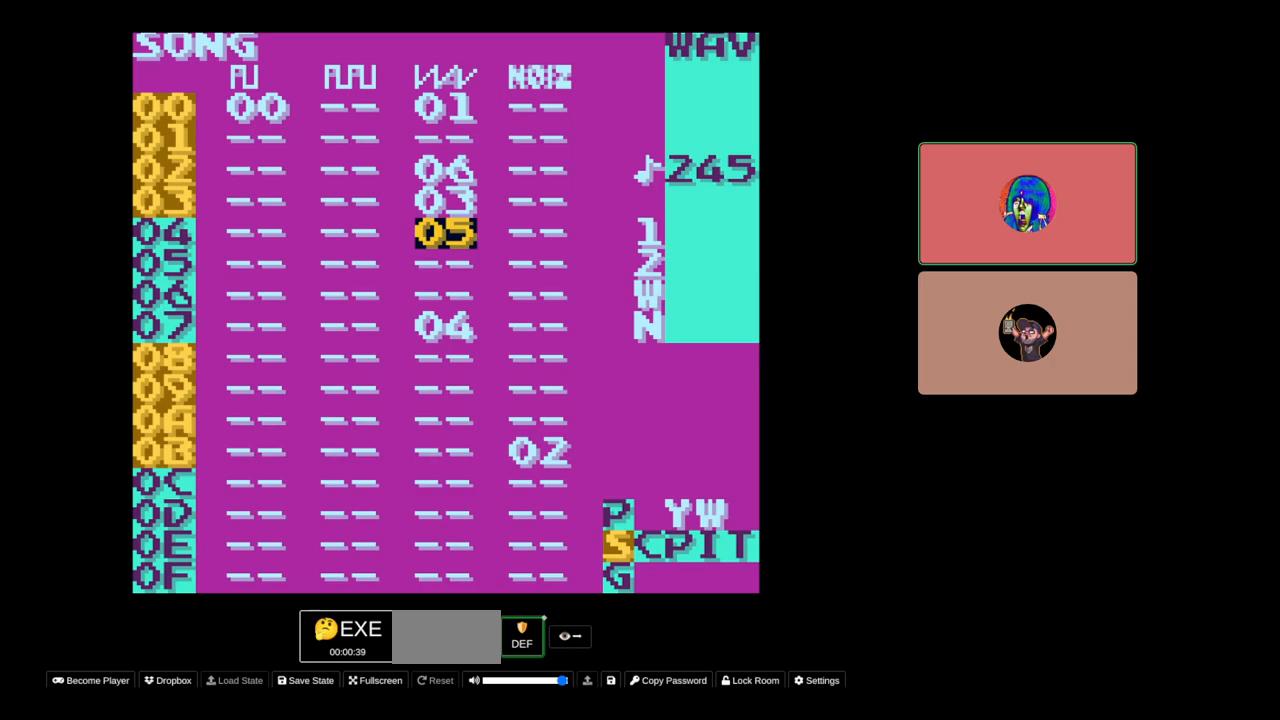
{"buttons": [], "events": [[250, "DPAD_UP", "down"], [333, "DPAD_UP", "up"]]}
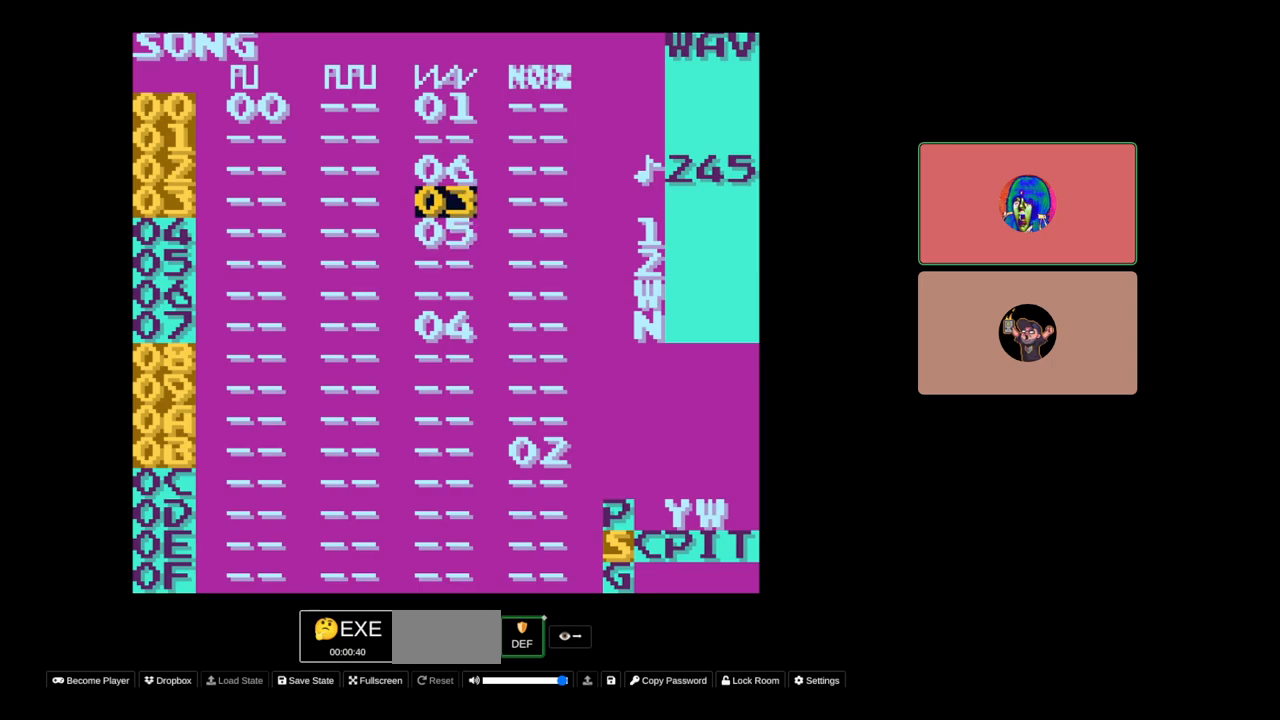
{"buttons": [], "events": [[33, "DPAD_DOWN", "down"], [100, "DPAD_DOWN", "up"], [283, "DPAD_DOWN", "down"], [367, "DPAD_DOWN", "up"]]}
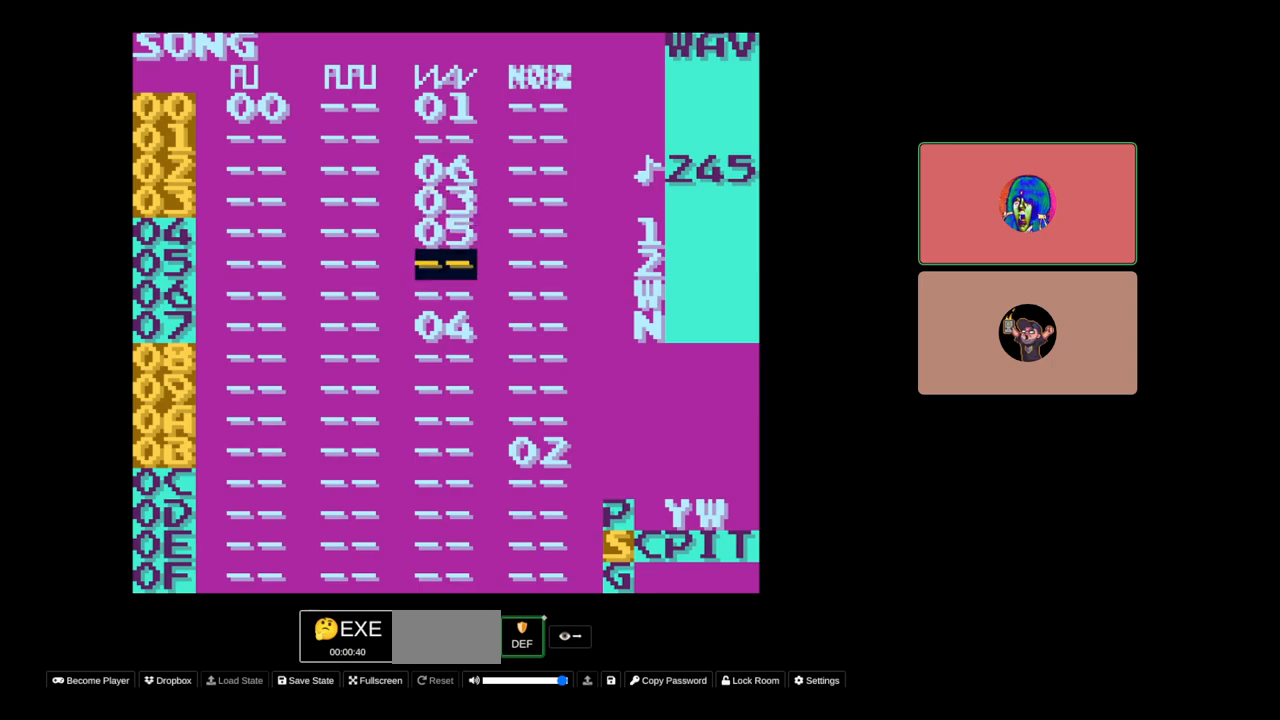
{"buttons": [], "events": [[100, "DPAD_UP", "down"], [200, "DPAD_UP", "up"]]}
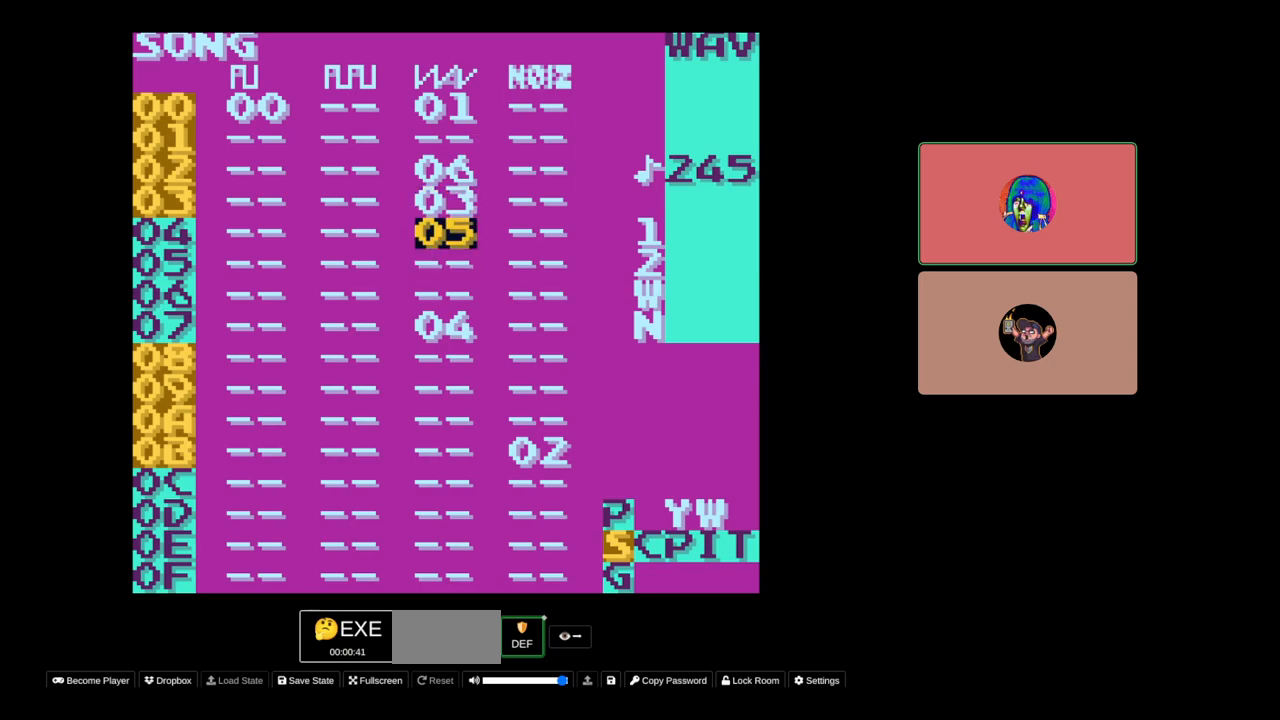
{"buttons": ["SELECT"], "events": [[283, "SELECT", "down"], [367, "DPAD_RIGHT", "down"], [433, "DPAD_RIGHT", "up"]]}
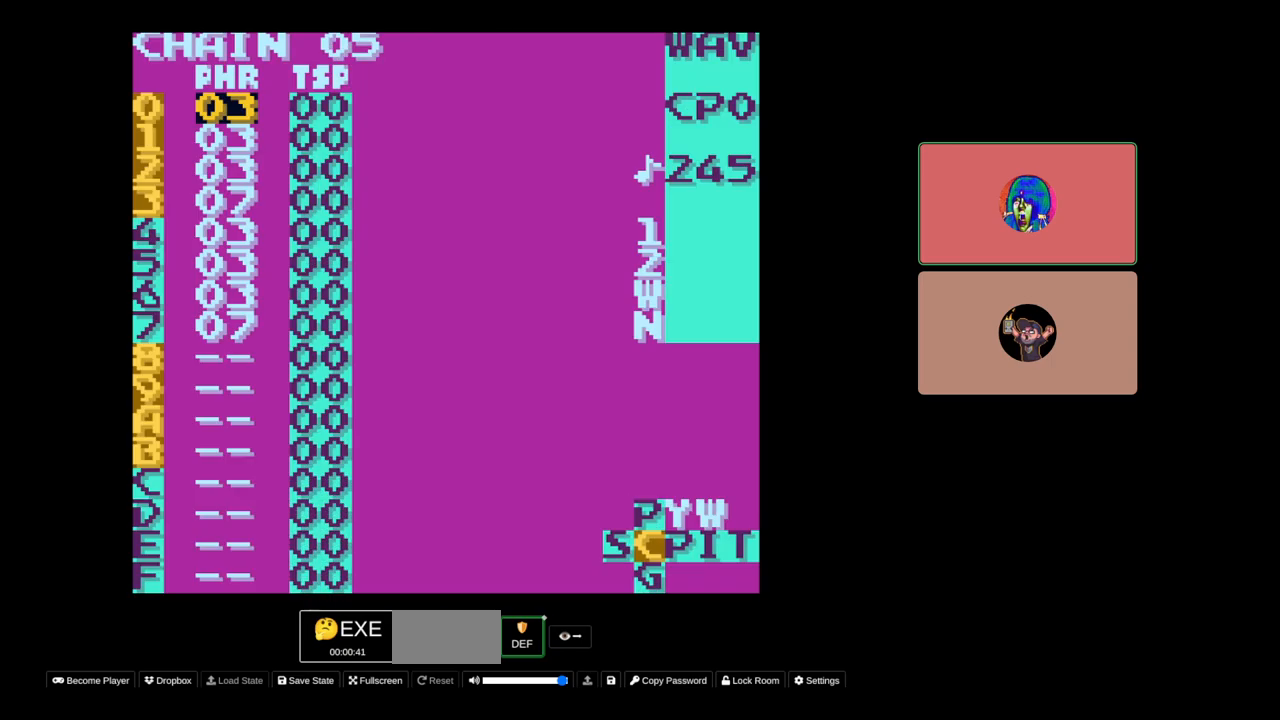
{"buttons": [], "events": [[67, "SELECT", "up"]]}
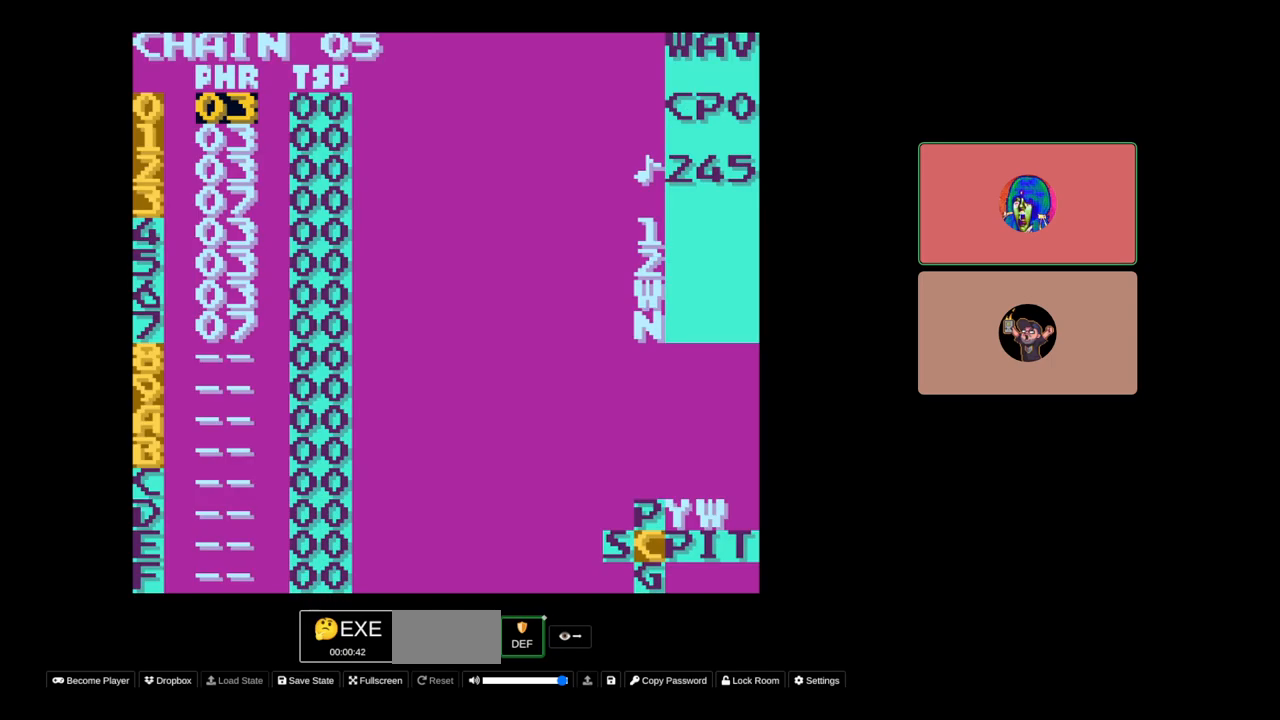
{"buttons": ["SELECT"], "events": [[167, "SELECT", "down"], [283, "DPAD_RIGHT", "down"], [367, "DPAD_RIGHT", "up"]]}
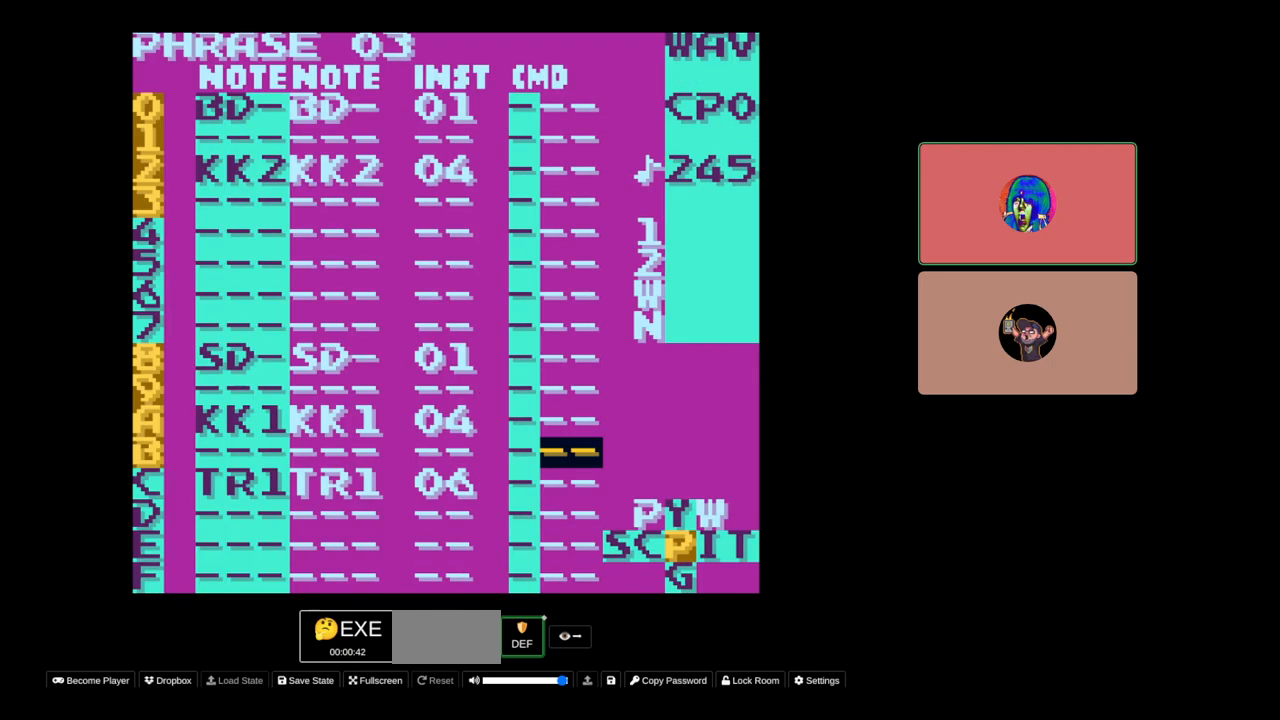
{"buttons": ["SELECT"], "events": [[17, "SELECT", "up"], [317, "SELECT", "down"]]}
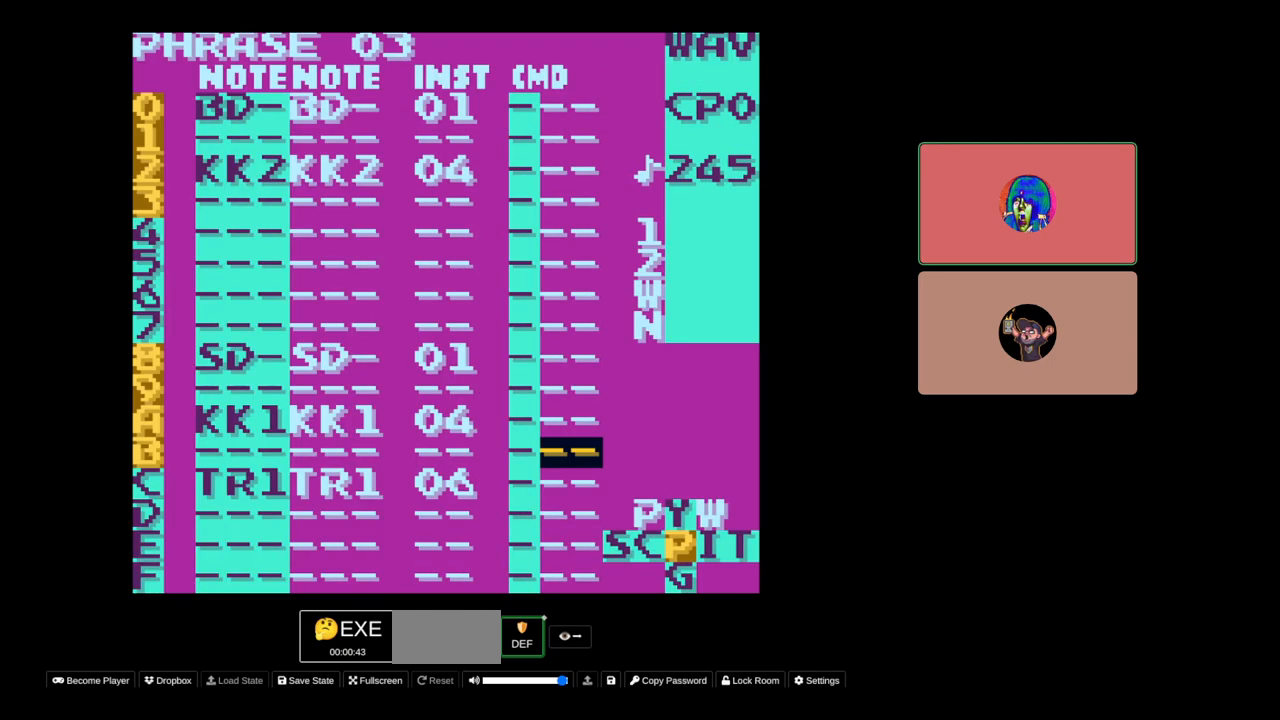
{"buttons": ["SELECT"], "events": [[367, "DPAD_LEFT", "down"], [417, "DPAD_LEFT", "up"]]}
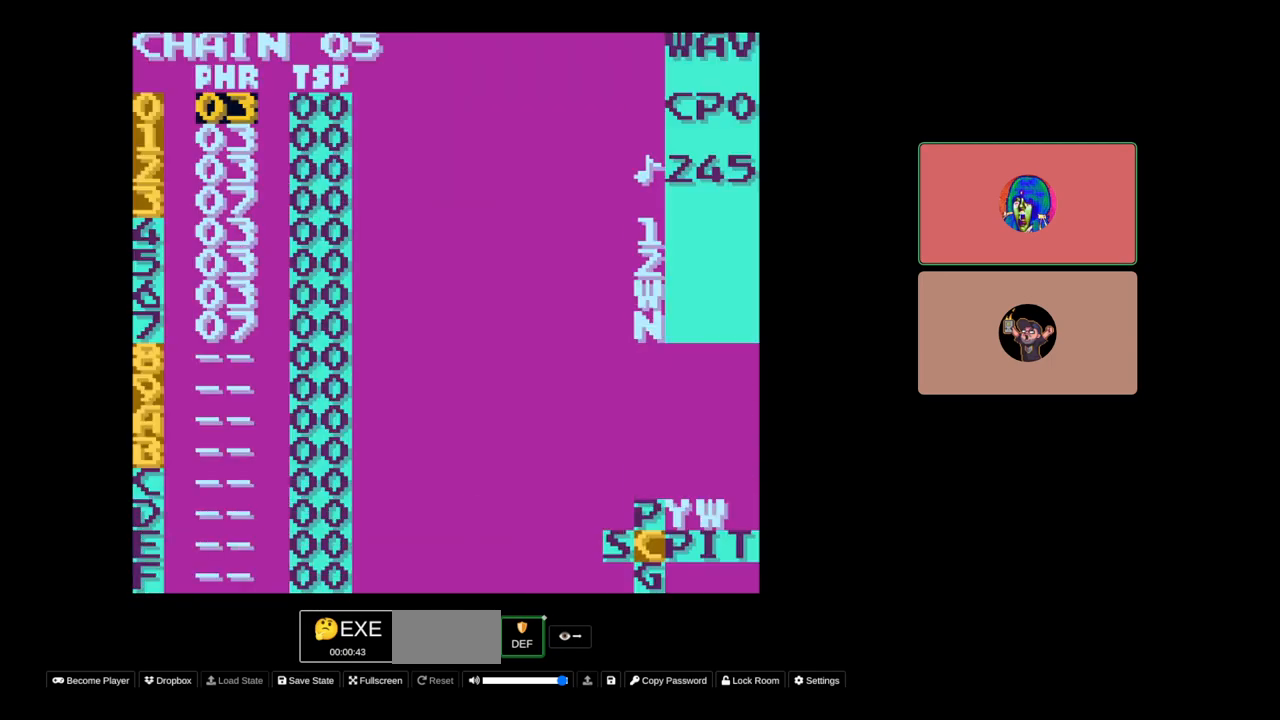
{"buttons": [], "events": [[150, "DPAD_LEFT", "down"], [200, "DPAD_LEFT", "up"], [400, "SELECT", "up"]]}
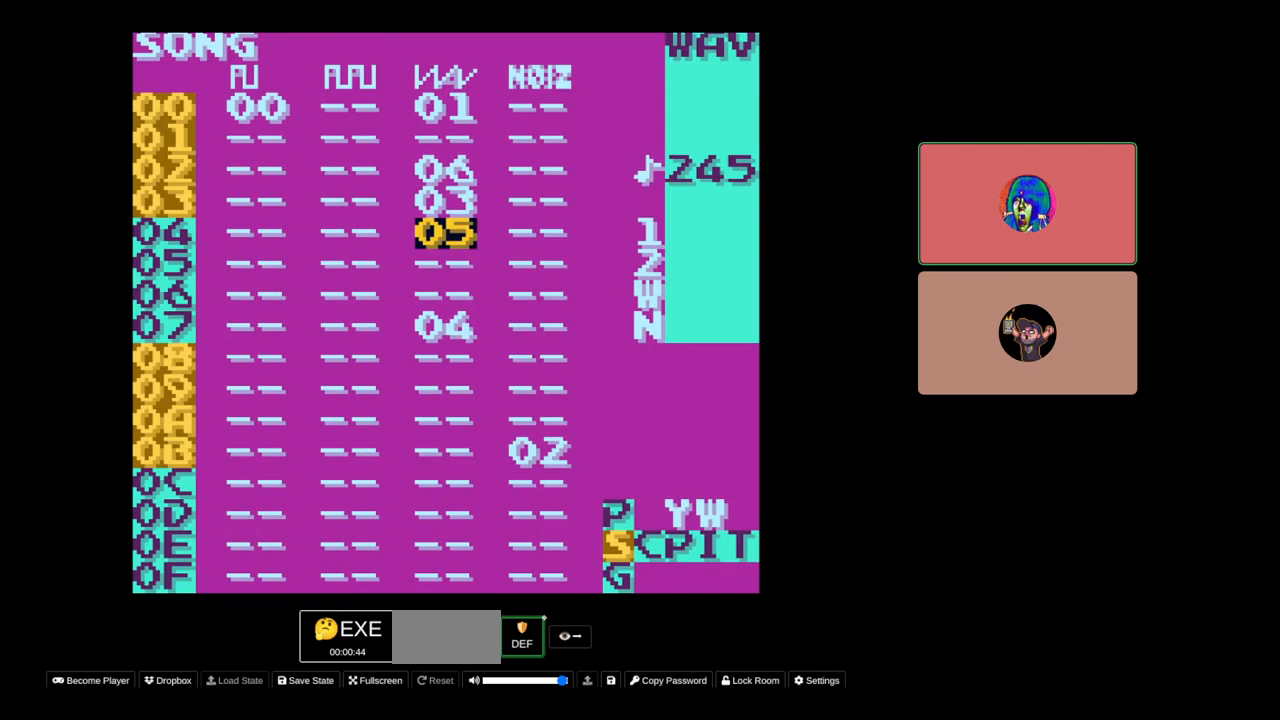
{"buttons": ["DPAD_UP"], "events": [[500, "DPAD_UP", "down"]]}
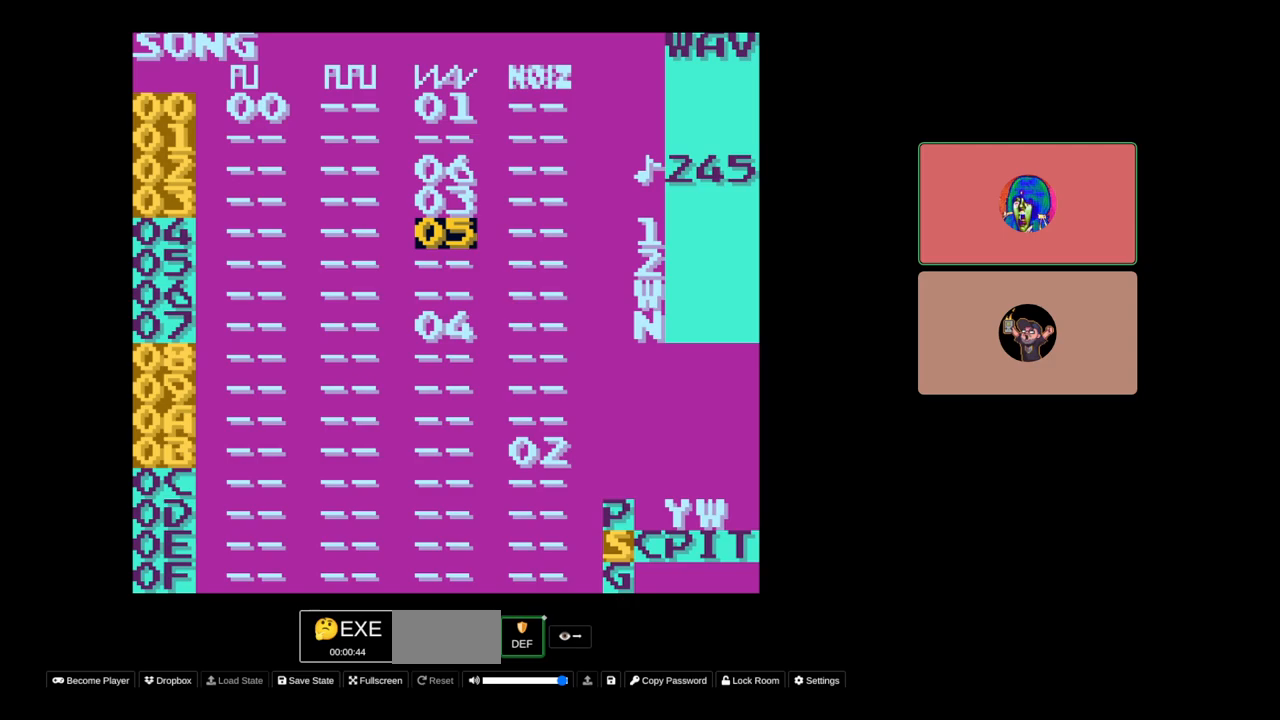
{"buttons": ["DPAD_DOWN"], "events": [[67, "DPAD_UP", "up"], [400, "DPAD_DOWN", "down"]]}
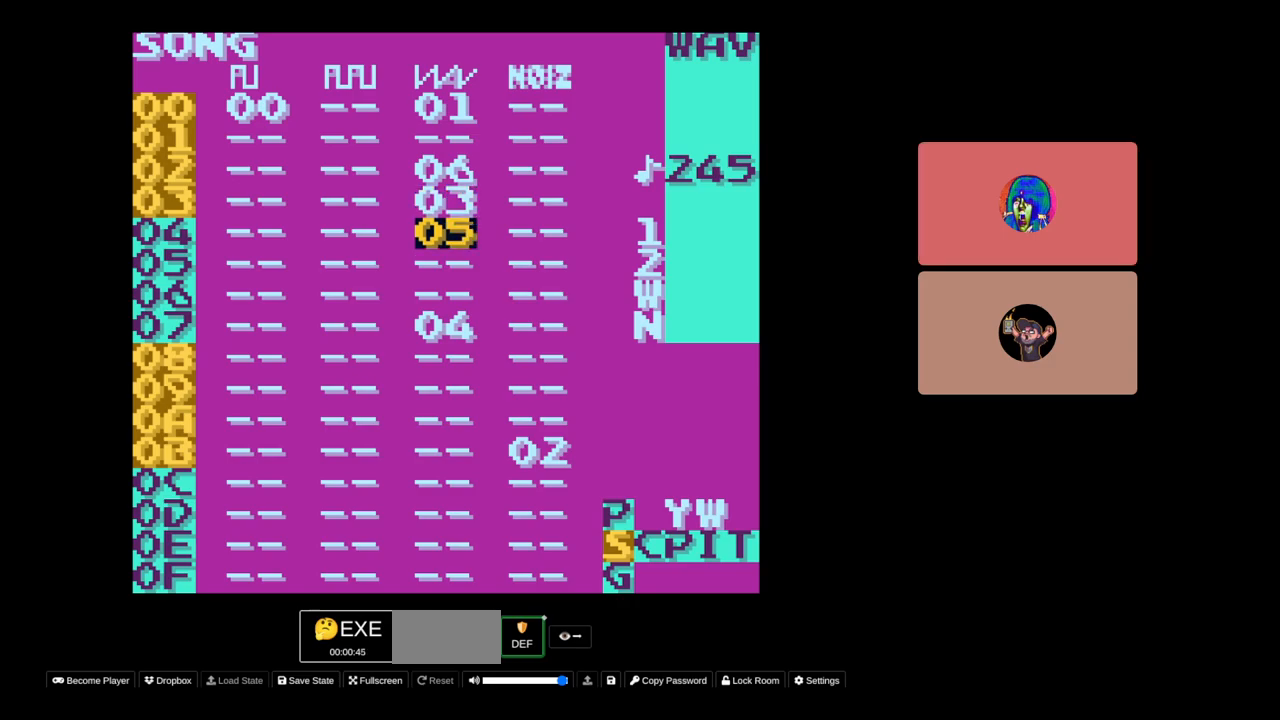
{"buttons": [], "events": [[17, "DPAD_DOWN", "up"], [33, "SELECT", "down"], [167, "DPAD_RIGHT", "down"], [283, "DPAD_RIGHT", "up"], [450, "SELECT", "up"]]}
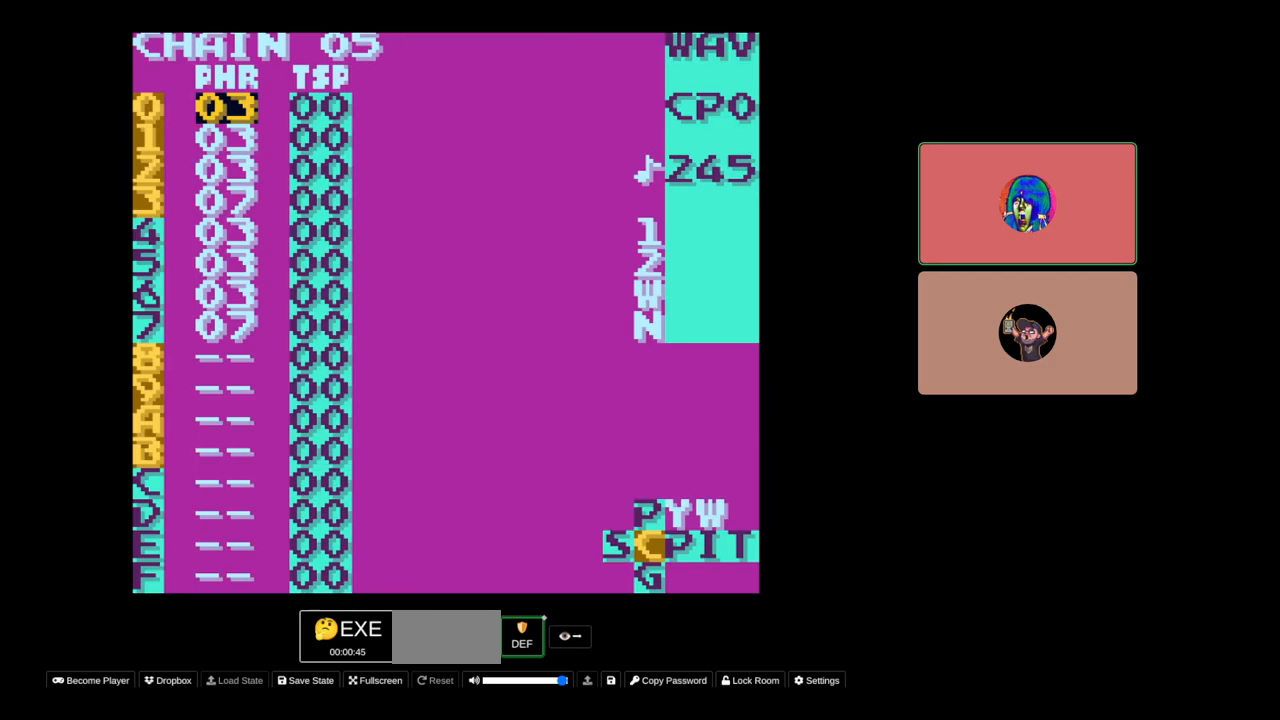
{"buttons": ["DPAD_DOWN"], "events": [[467, "DPAD_DOWN", "down"]]}